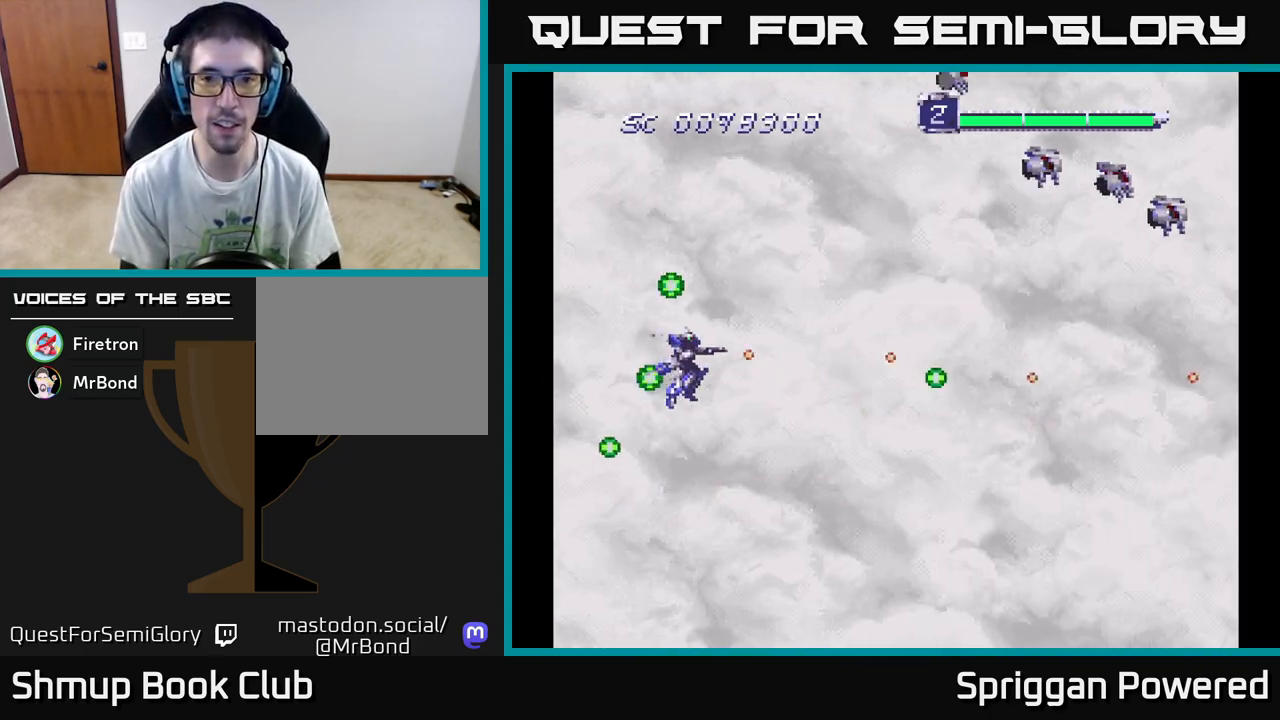
Gameplay with a controller (Xbox layout); each line is a JSON object with the inputs held at the frame after it. "events" lists button and stick changes between this image and that frame as [ms after this image, input, new state], when the widget could be followed in between. Not read: left_stick right_stick.
{"buttons": ["DPAD_DOWN"], "events": [[17, "A", "down"], [67, "DPAD_RIGHT", "down"], [117, "A", "up"], [183, "A", "down"], [200, "DPAD_RIGHT", "up"], [300, "A", "up"], [383, "A", "down"], [400, "DPAD_RIGHT", "down"], [433, "DPAD_UP", "up"], [467, "A", "up"], [467, "DPAD_DOWN", "down"], [500, "DPAD_RIGHT", "up"]]}
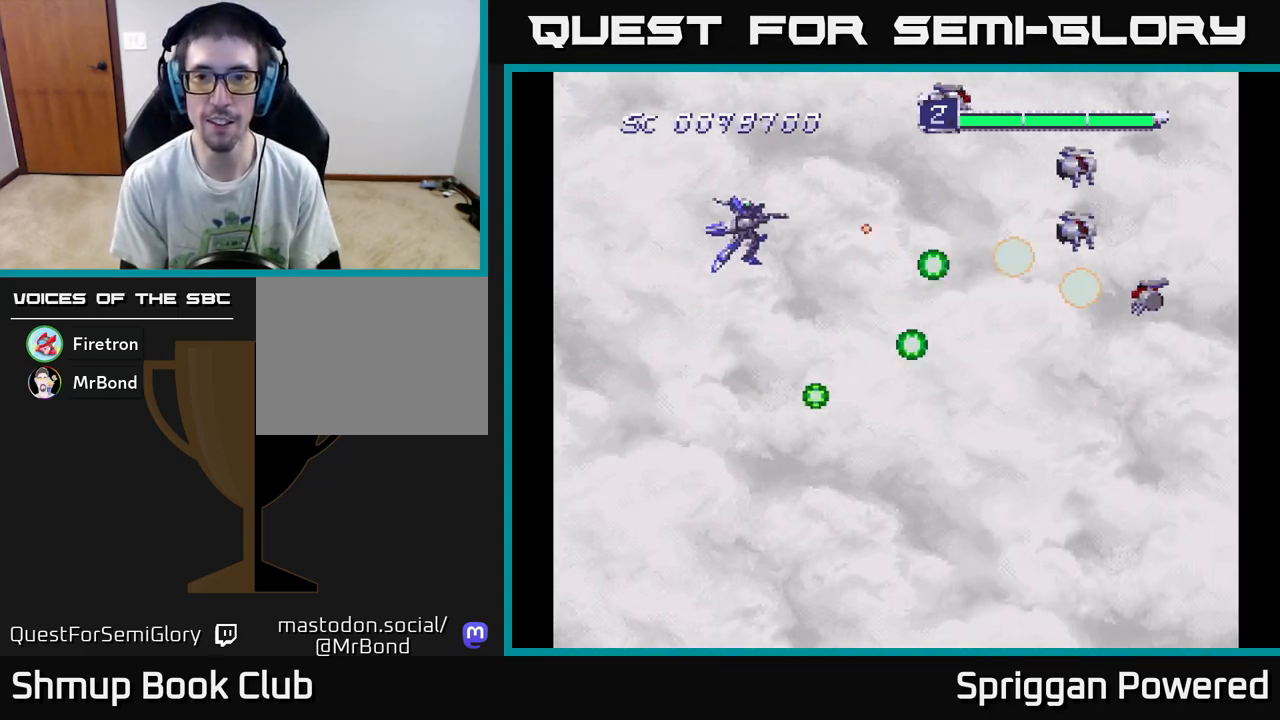
{"buttons": ["A", "DPAD_UP"]}
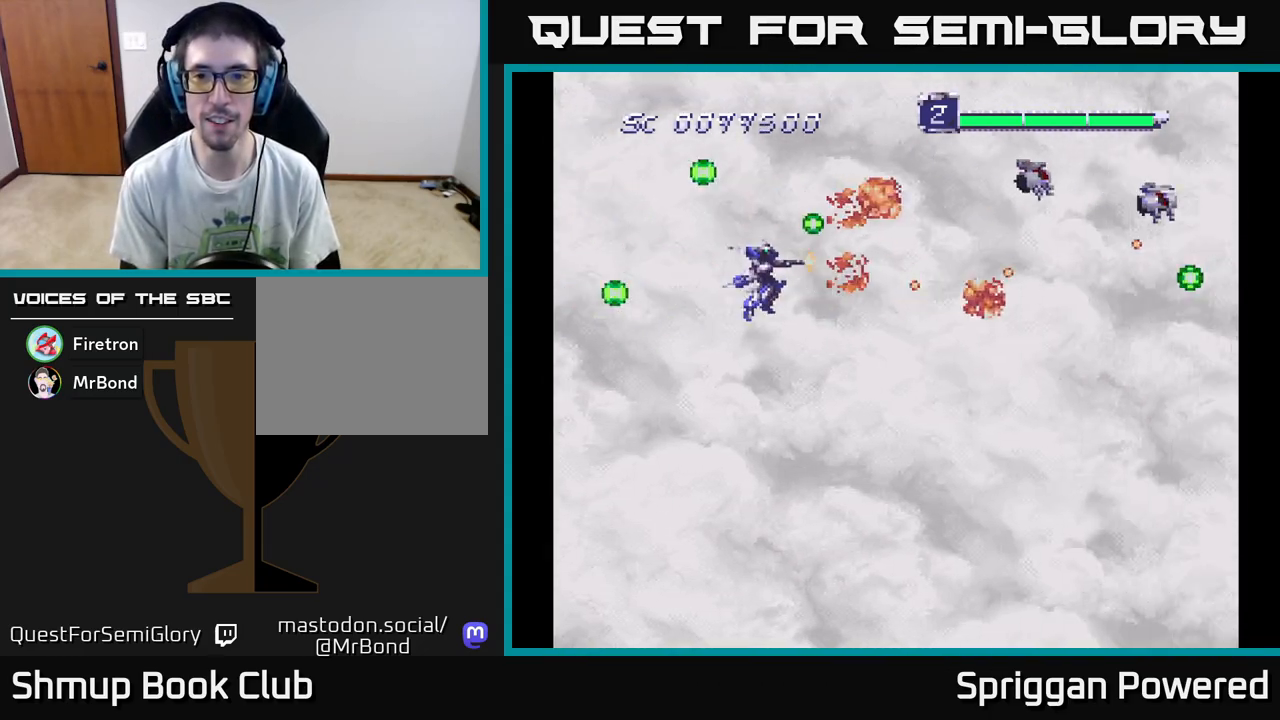
{"buttons": ["A", "DPAD_DOWN"]}
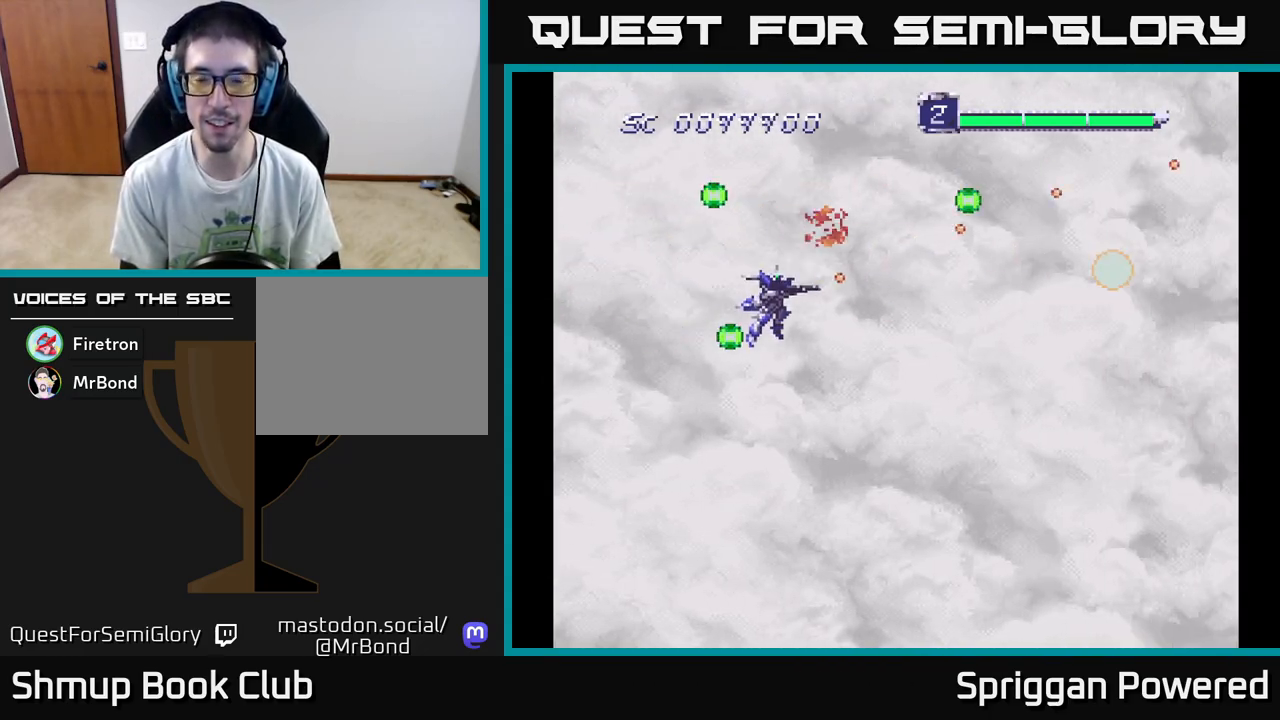
{"buttons": ["DPAD_LEFT"]}
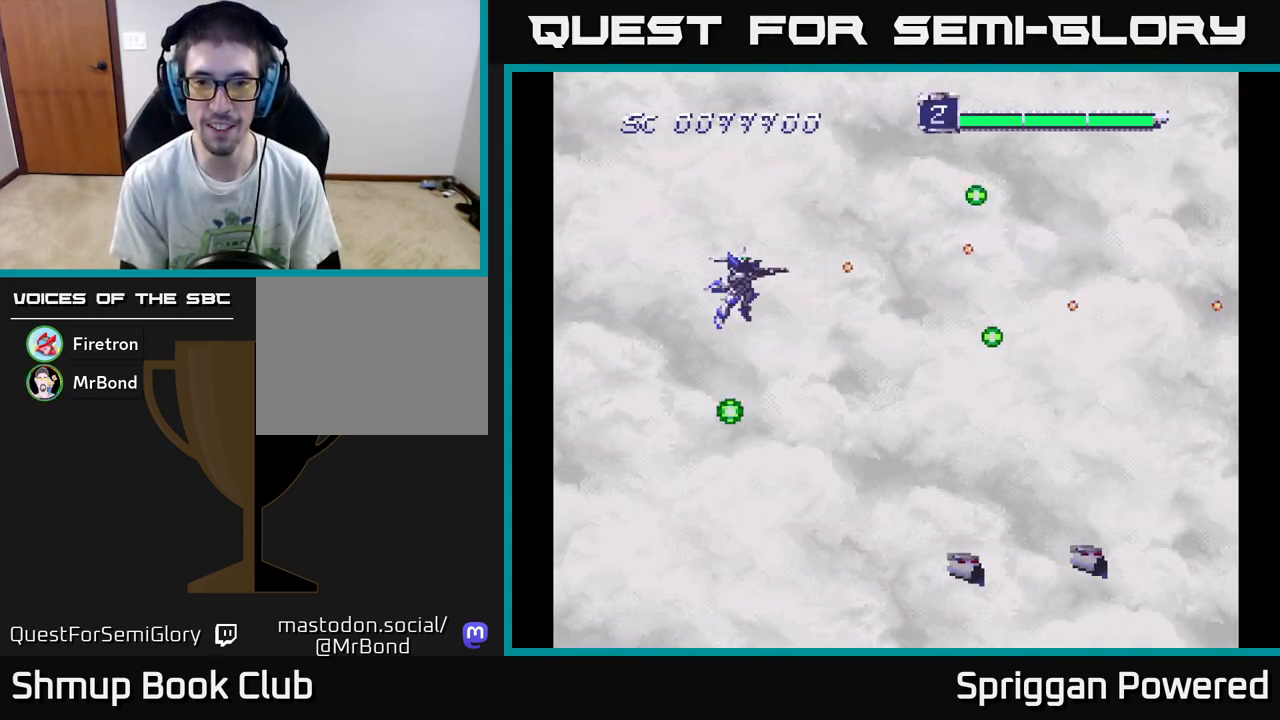
{"buttons": ["A", "DPAD_DOWN", "DPAD_LEFT"], "events": [[33, "A", "down"], [83, "DPAD_DOWN", "down"], [133, "A", "up"], [150, "DPAD_LEFT", "up"], [183, "DPAD_RIGHT", "down"], [217, "A", "down"], [333, "A", "up"], [400, "A", "down"], [400, "DPAD_RIGHT", "up"], [500, "DPAD_LEFT", "down"]]}
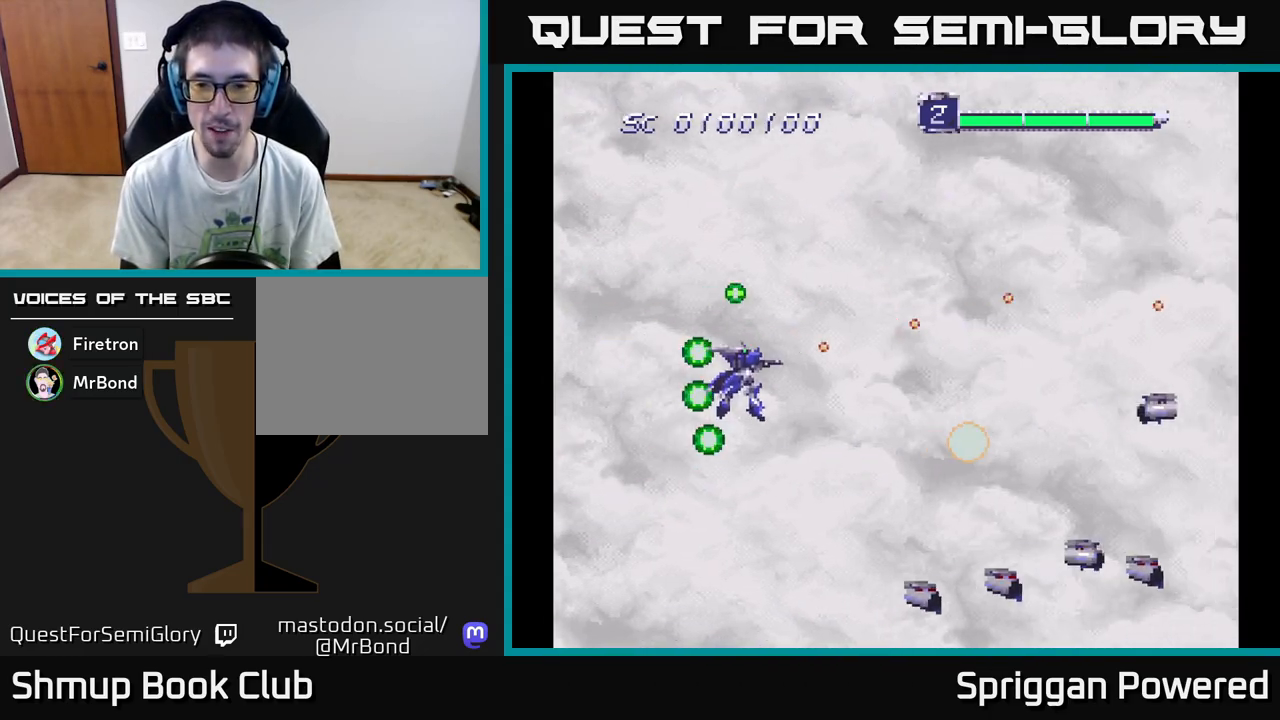
{"buttons": ["A", "DPAD_DOWN"]}
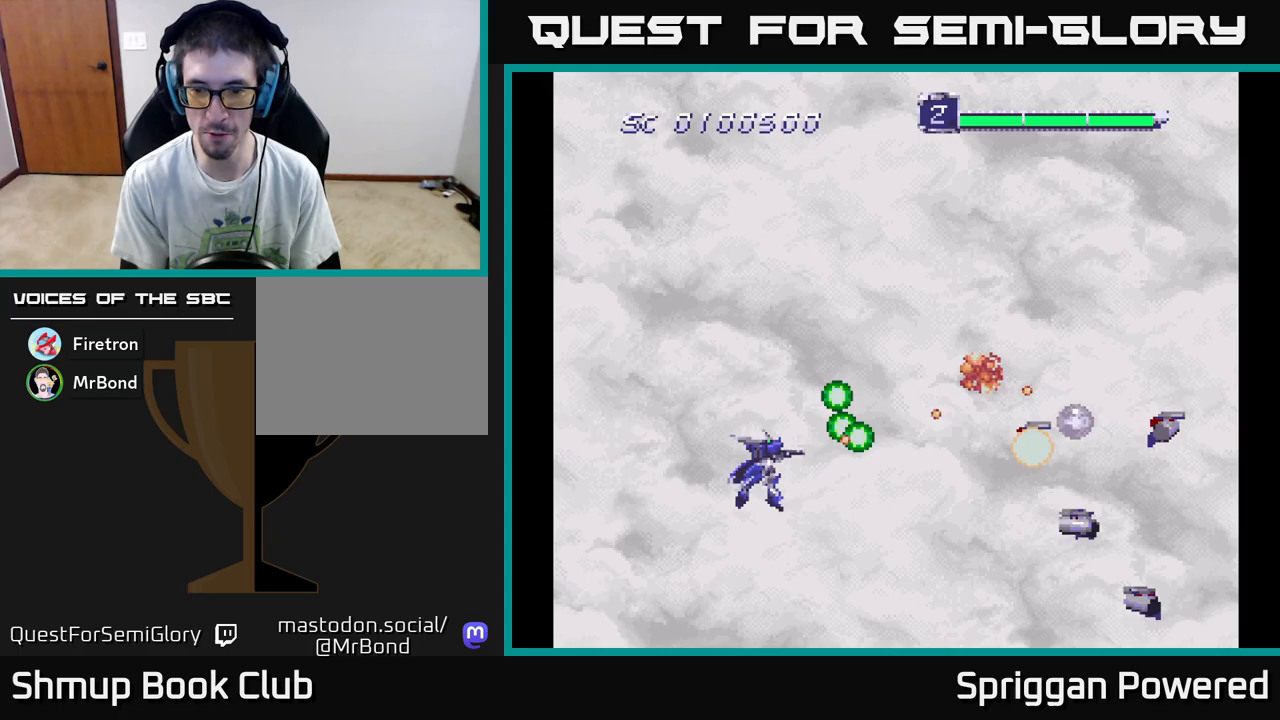
{"buttons": ["DPAD_DOWN", "DPAD_RIGHT"]}
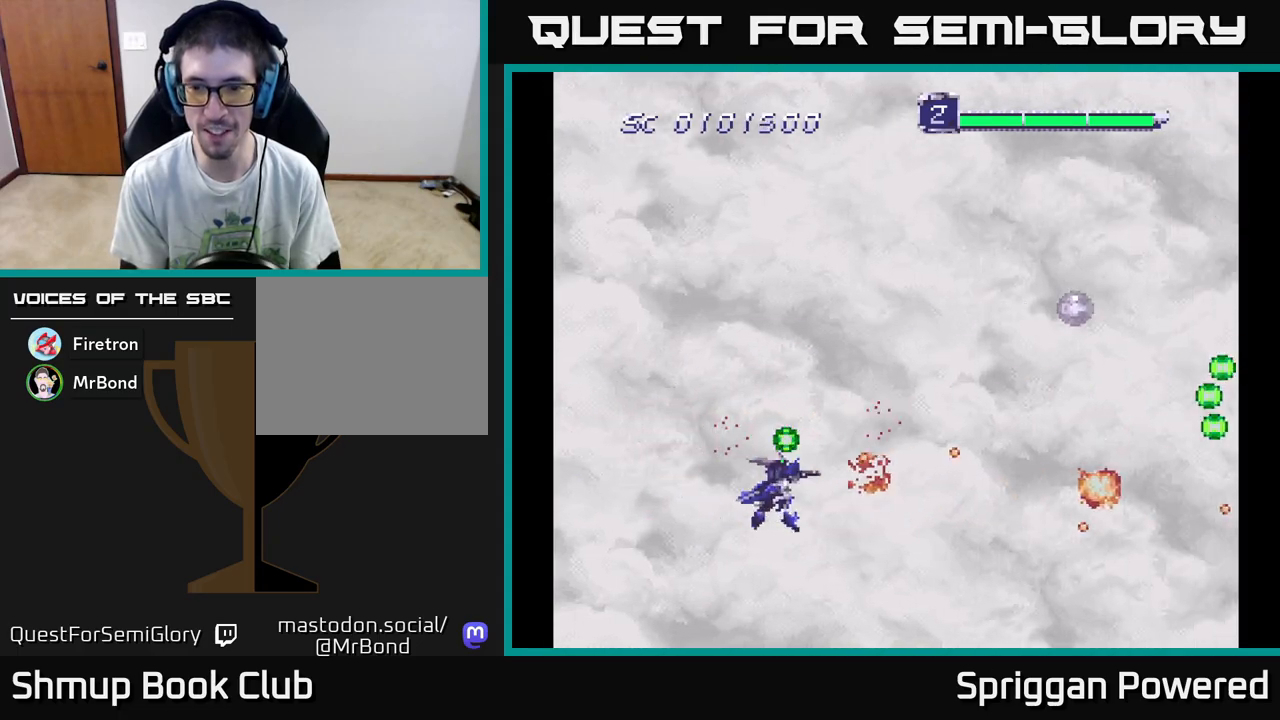
{"buttons": ["A", "DPAD_DOWN"], "events": [[17, "A", "down"], [33, "DPAD_DOWN", "up"], [50, "DPAD_RIGHT", "up"], [50, "DPAD_UP", "down"], [133, "A", "up"], [217, "A", "down"], [333, "A", "up"], [400, "A", "down"], [417, "DPAD_RIGHT", "down"], [433, "DPAD_UP", "up"], [467, "DPAD_DOWN", "down"], [467, "DPAD_RIGHT", "up"]]}
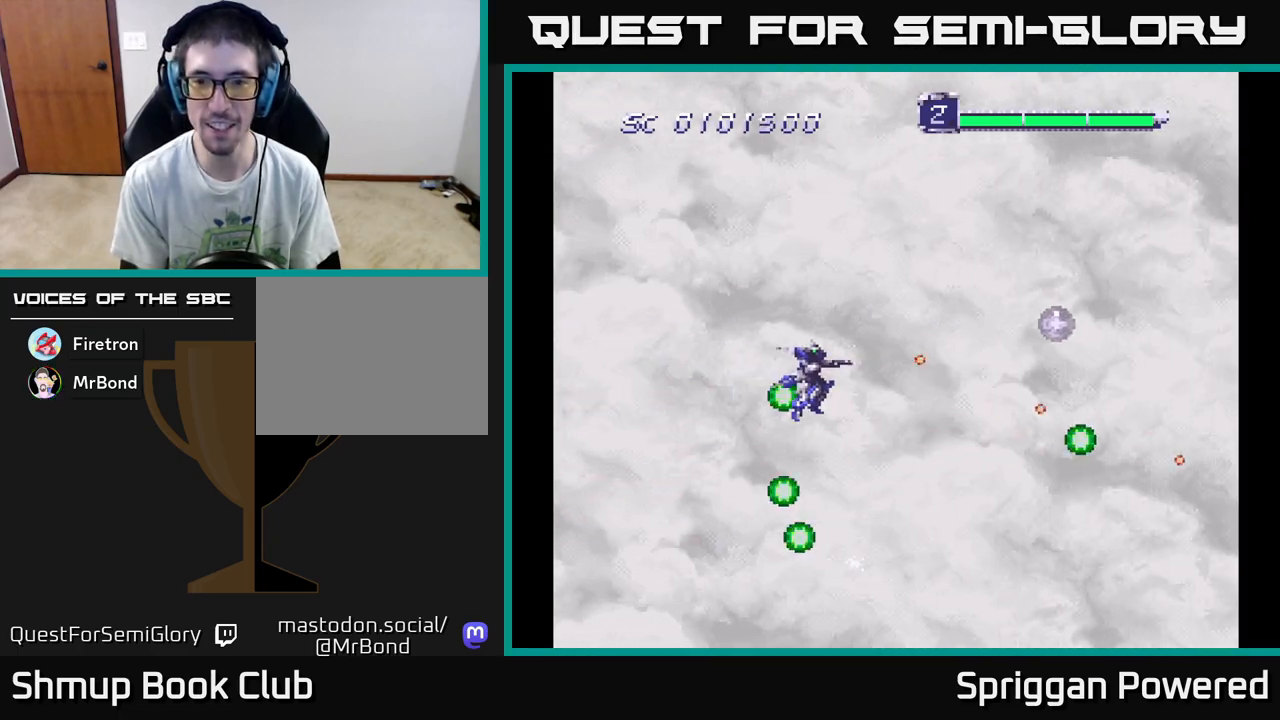
{"buttons": ["A", "DPAD_UP"], "events": [[17, "A", "up"], [100, "A", "down"], [117, "DPAD_DOWN", "up"], [133, "DPAD_LEFT", "down"], [183, "DPAD_UP", "down"], [200, "A", "up"], [283, "A", "down"], [317, "DPAD_UP", "up"], [333, "DPAD_LEFT", "up"], [333, "DPAD_UP", "down"], [400, "A", "up"], [467, "A", "down"]]}
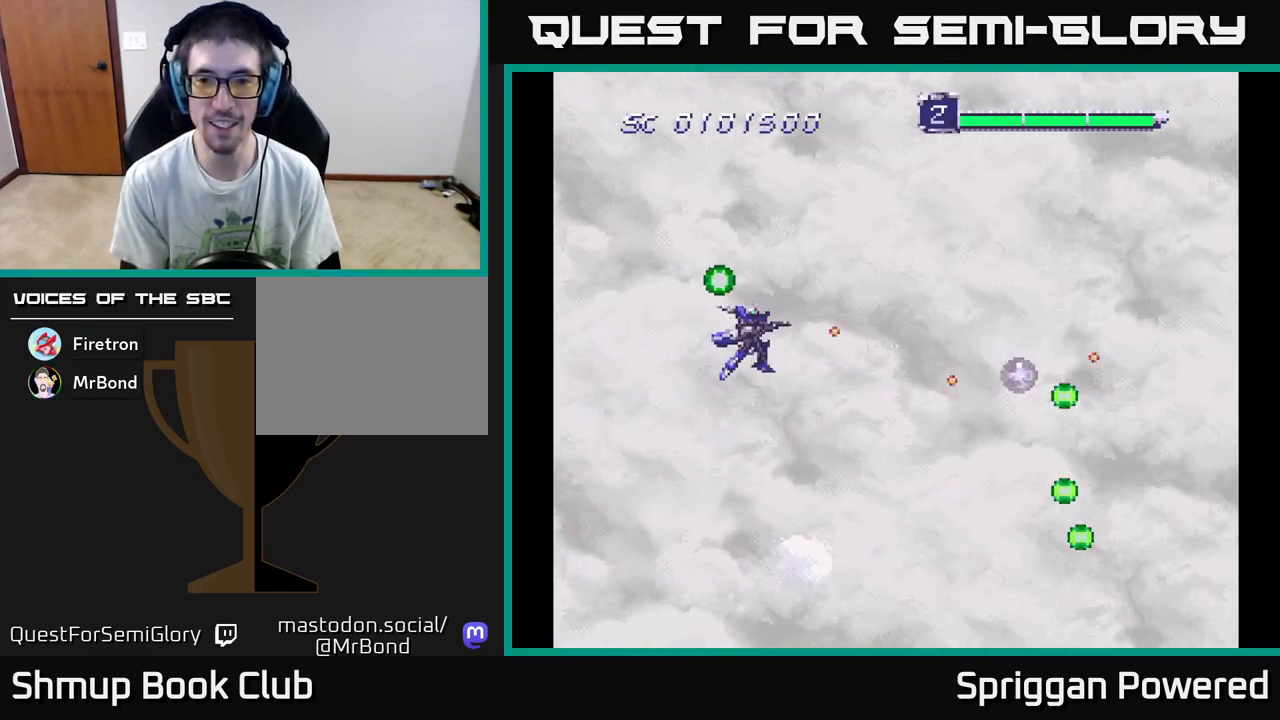
{"buttons": ["DPAD_LEFT"], "events": [[83, "A", "up"], [167, "A", "down"], [233, "DPAD_UP", "up"], [267, "A", "up"], [350, "A", "down"], [467, "A", "up"], [483, "DPAD_LEFT", "down"]]}
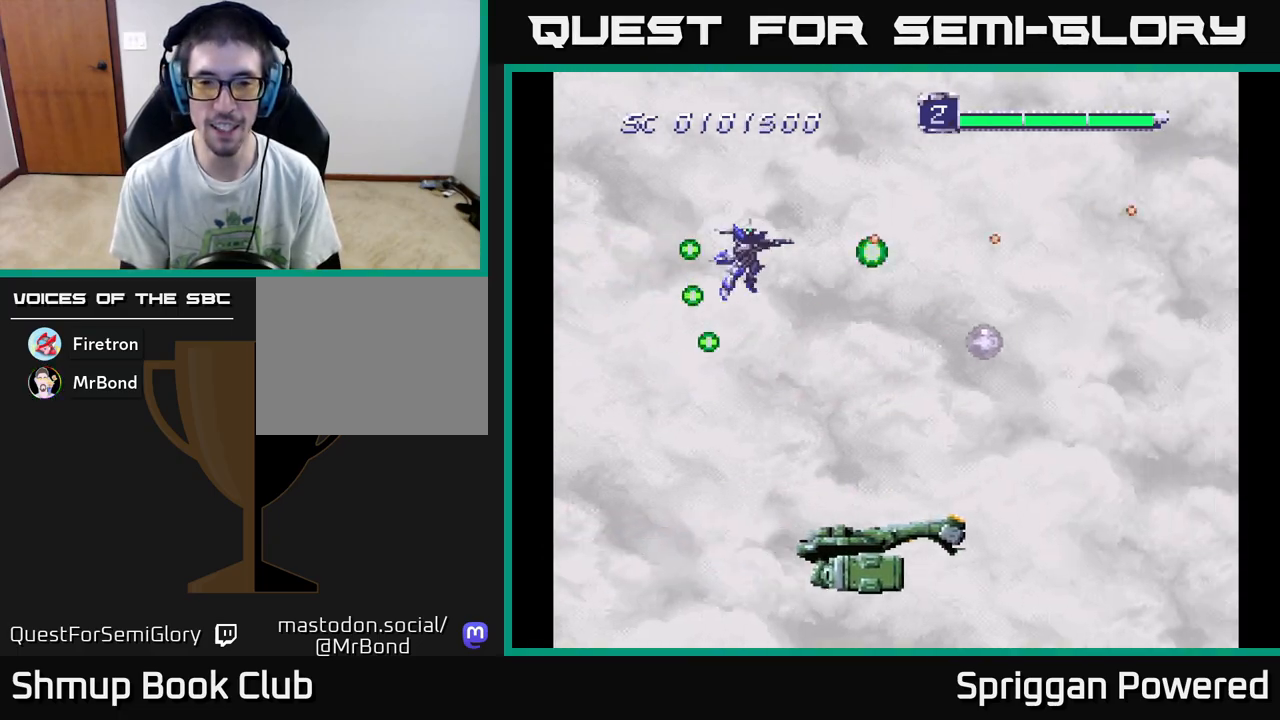
{"buttons": ["A", "DPAD_RIGHT"]}
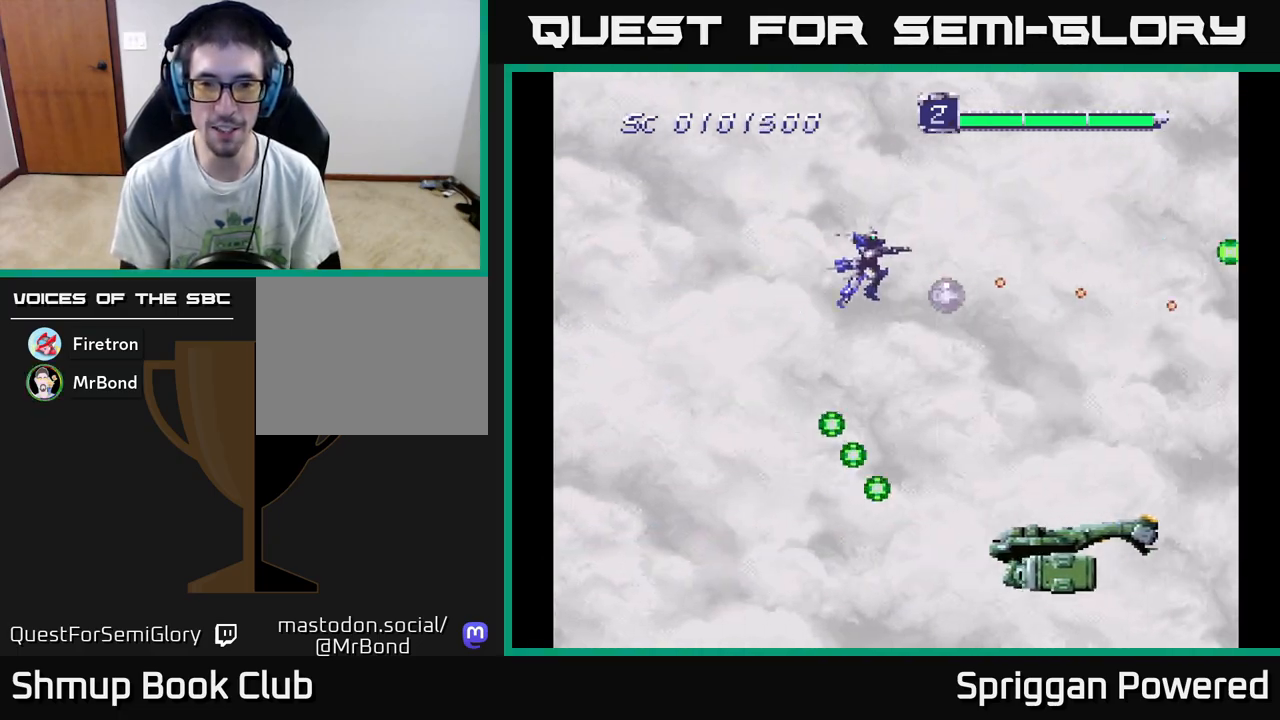
{"buttons": ["A", "DPAD_LEFT"], "events": [[17, "A", "up"], [33, "DPAD_DOWN", "down"], [100, "A", "down"], [217, "A", "up"], [233, "DPAD_RIGHT", "up"], [250, "DPAD_LEFT", "down"], [300, "A", "down"], [417, "A", "up"], [483, "A", "down"], [483, "DPAD_DOWN", "up"]]}
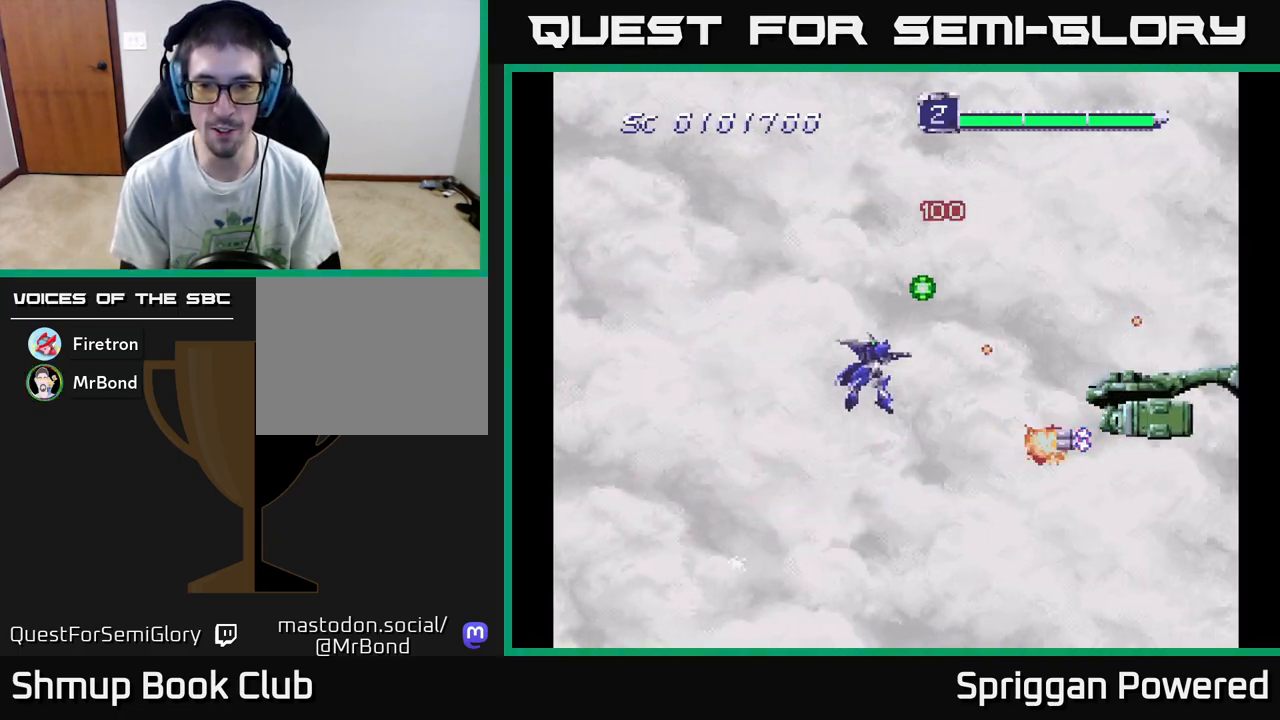
{"buttons": ["DPAD_DOWN", "DPAD_LEFT"], "events": [[50, "DPAD_LEFT", "up"], [50, "DPAD_UP", "down"], [117, "A", "up"], [183, "A", "down"], [200, "DPAD_LEFT", "down"], [300, "A", "up"], [367, "A", "down"], [400, "DPAD_UP", "up"], [483, "A", "up"], [483, "DPAD_DOWN", "down"]]}
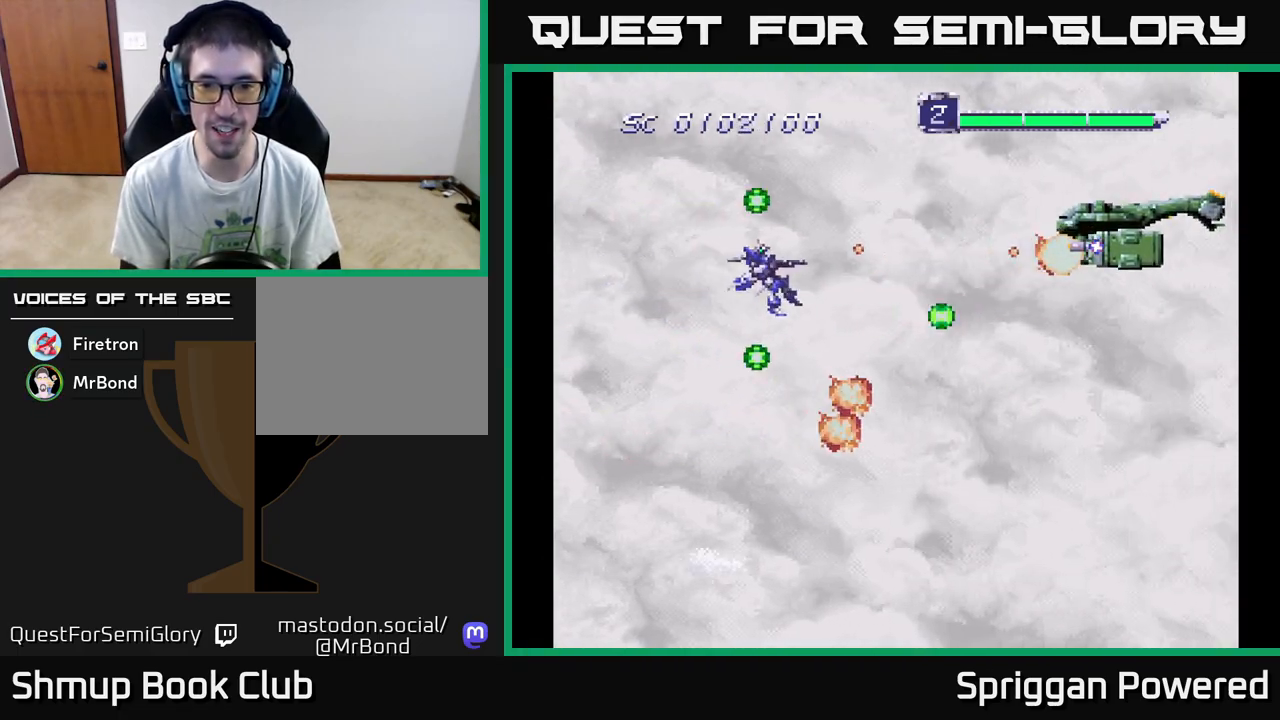
{"buttons": ["A", "DPAD_DOWN", "DPAD_LEFT"], "events": [[50, "A", "down"], [117, "DPAD_DOWN", "up"], [167, "A", "up"], [167, "DPAD_UP", "down"], [250, "A", "down"], [250, "DPAD_LEFT", "up"], [350, "DPAD_LEFT", "down"], [367, "A", "up"], [400, "DPAD_UP", "up"], [433, "A", "down"], [500, "DPAD_DOWN", "down"]]}
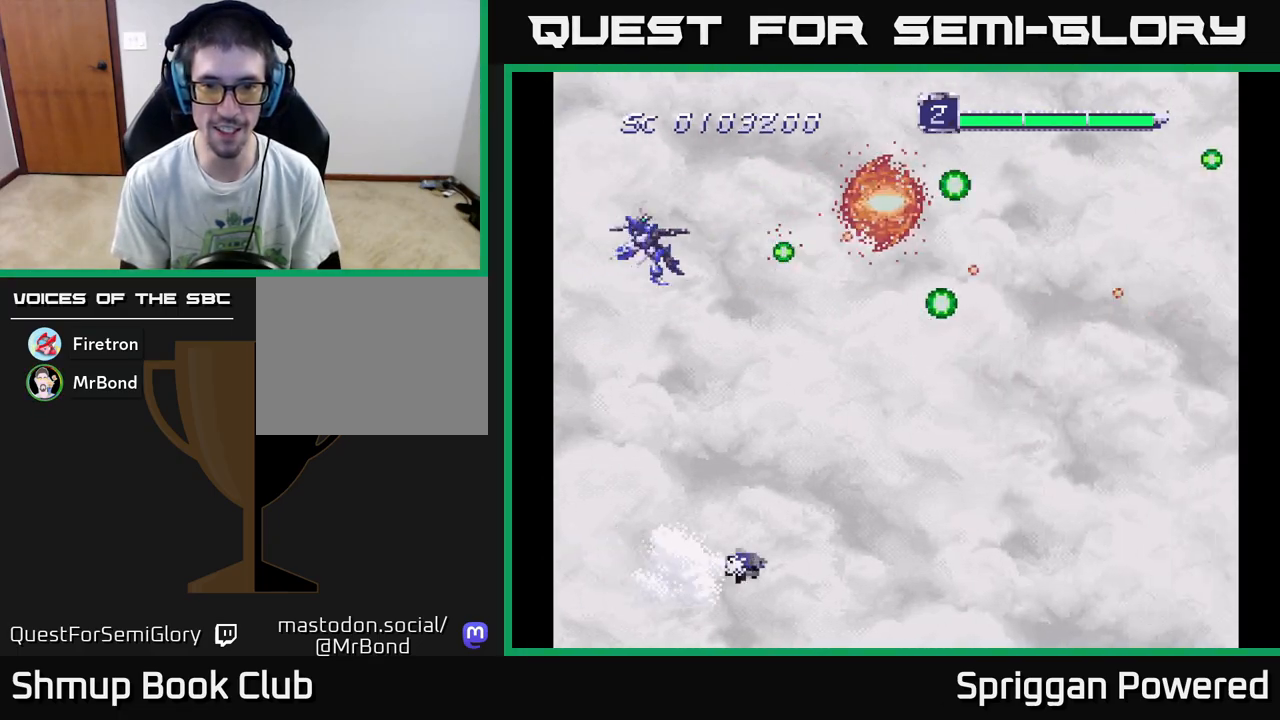
{"buttons": ["DPAD_DOWN", "DPAD_RIGHT"], "events": [[17, "DPAD_LEFT", "up"], [50, "A", "up"], [83, "DPAD_RIGHT", "down"], [117, "A", "down"], [233, "A", "up"], [317, "A", "down"], [433, "A", "up"]]}
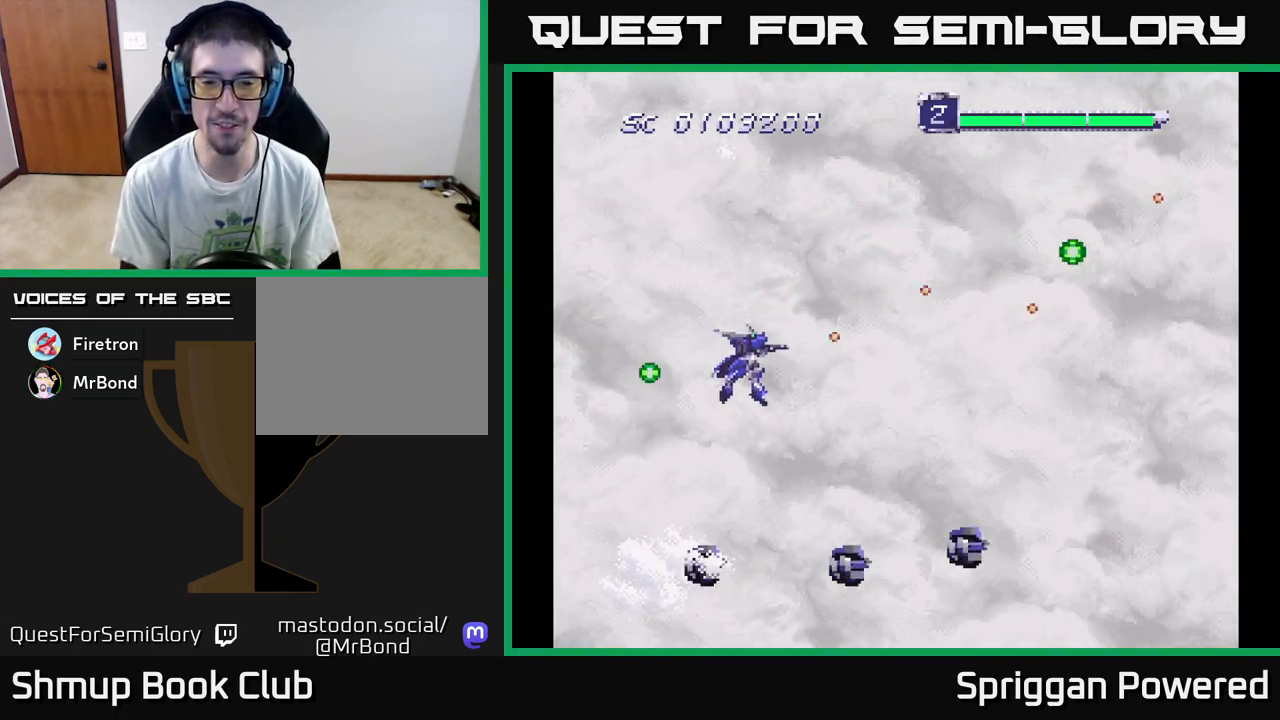
{"buttons": ["A"]}
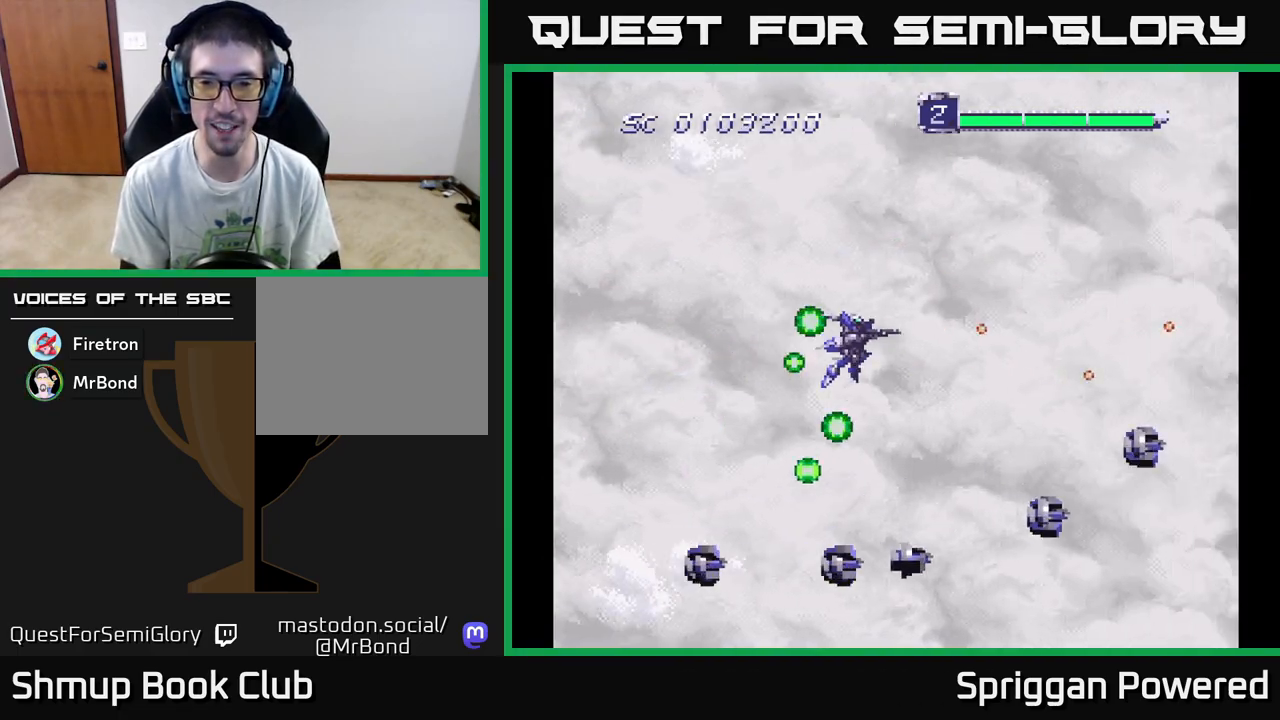
{"buttons": ["A"], "events": [[17, "A", "up"], [100, "A", "down"], [200, "A", "up"], [283, "A", "down"], [367, "DPAD_DOWN", "down"], [383, "A", "up"], [450, "A", "down"], [467, "DPAD_DOWN", "up"]]}
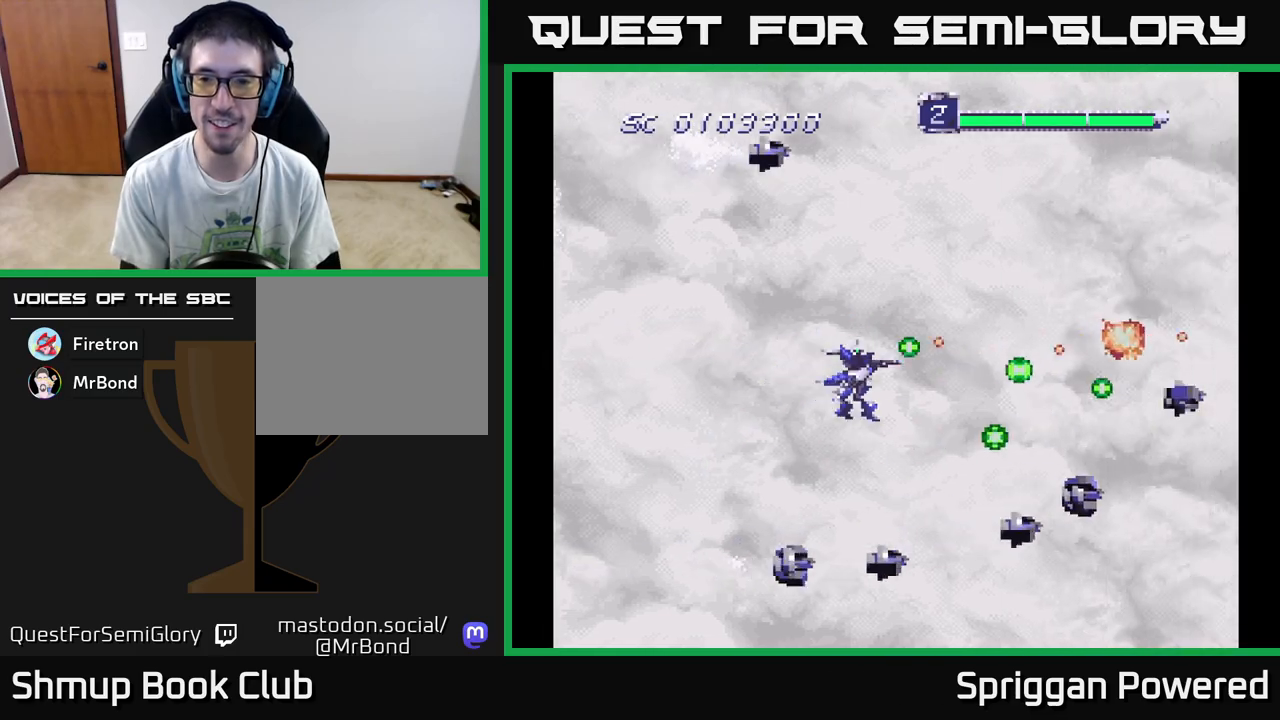
{"buttons": ["A", "DPAD_LEFT"], "events": [[50, "A", "up"], [133, "A", "down"], [233, "A", "up"], [317, "A", "down"], [417, "DPAD_LEFT", "down"], [433, "A", "up"], [500, "A", "down"]]}
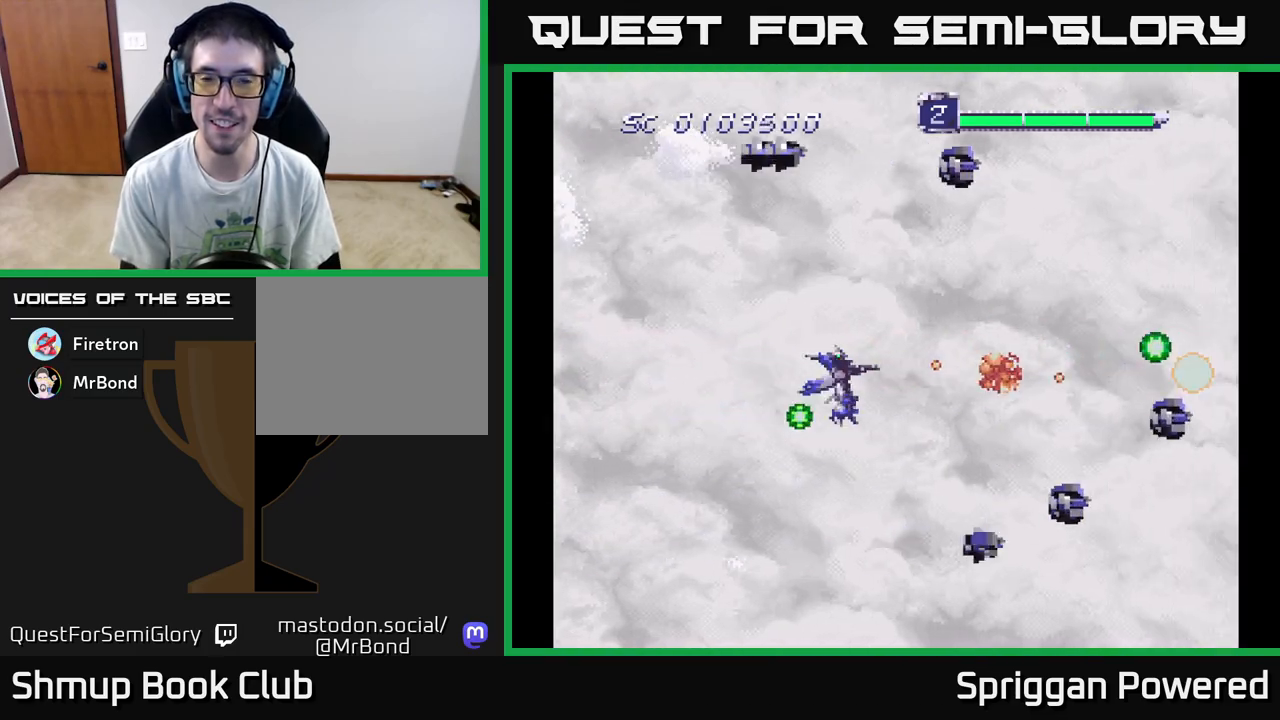
{"buttons": [], "events": [[100, "A", "up"], [117, "DPAD_LEFT", "up"], [167, "A", "down"], [233, "DPAD_UP", "down"], [283, "A", "up"], [333, "DPAD_LEFT", "down"], [350, "A", "down"], [383, "DPAD_LEFT", "up"], [400, "DPAD_UP", "up"], [467, "A", "up"]]}
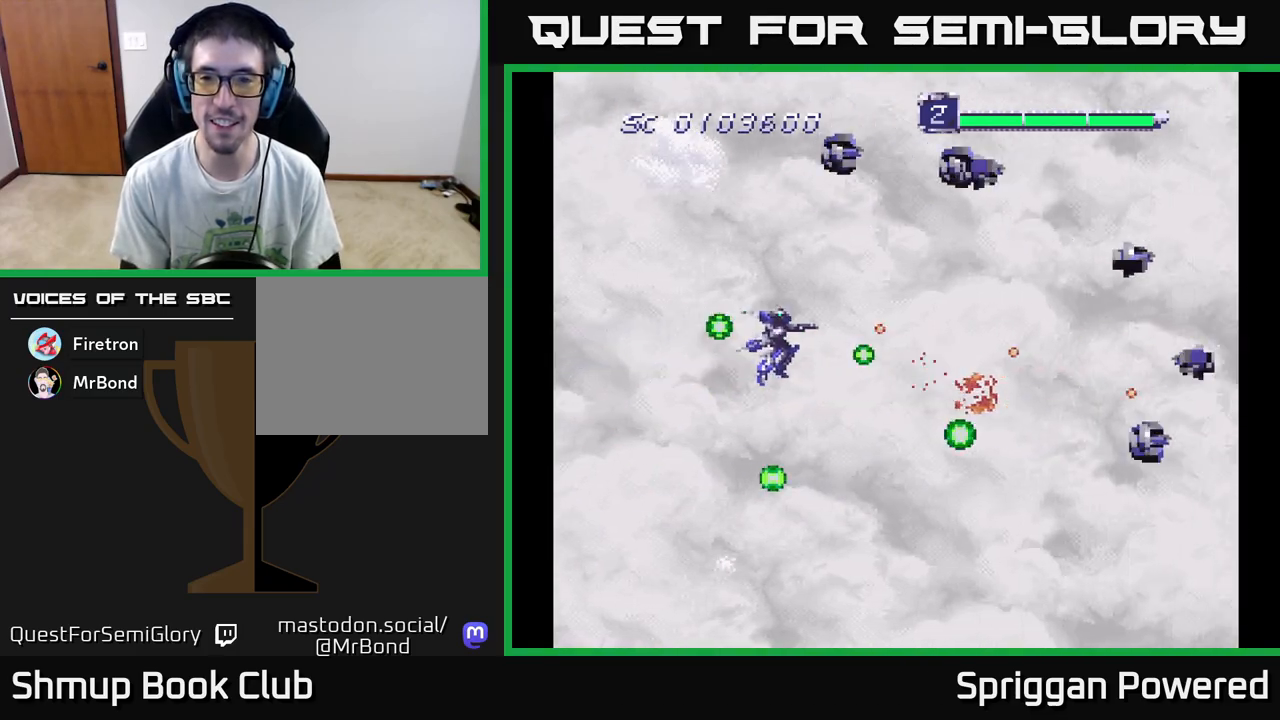
{"buttons": ["A"], "events": [[33, "A", "down"], [150, "A", "up"], [217, "A", "down"], [217, "DPAD_UP", "down"], [317, "DPAD_LEFT", "down"], [333, "A", "up"], [333, "DPAD_LEFT", "up"], [350, "DPAD_UP", "up"], [400, "A", "down"]]}
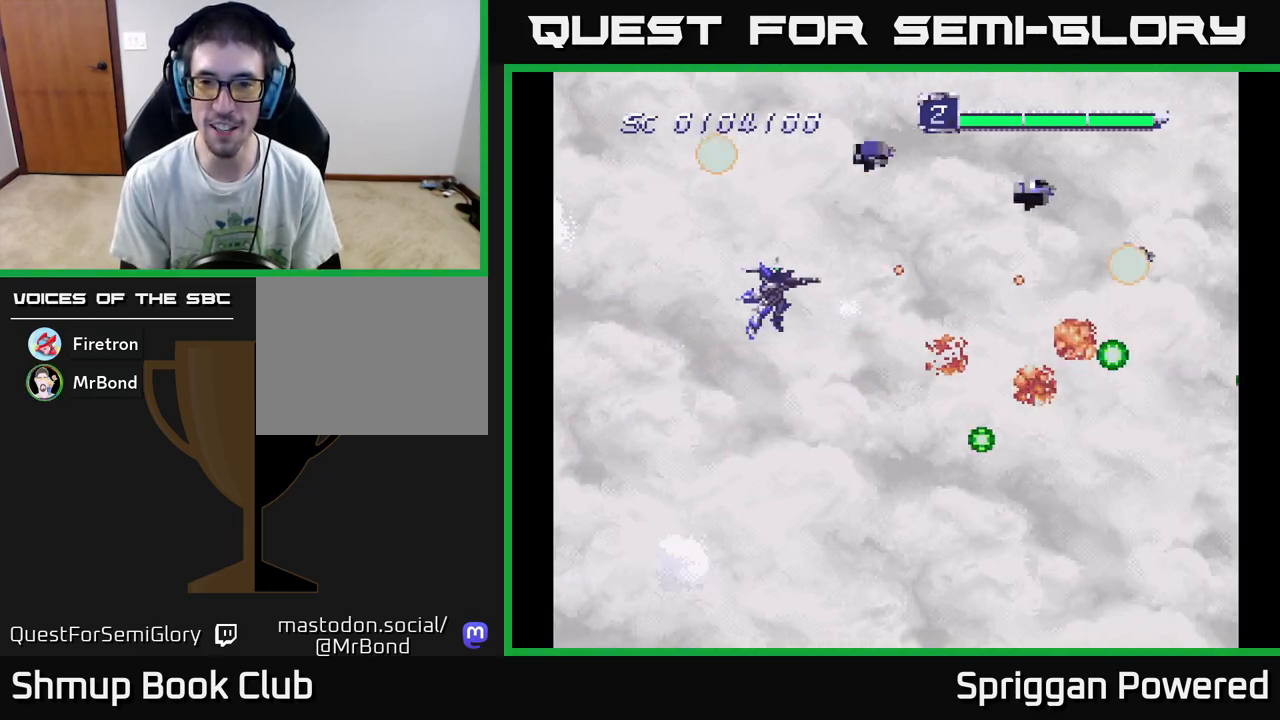
{"buttons": ["A"], "events": [[33, "A", "up"], [100, "A", "down"], [217, "A", "up"], [283, "A", "down"], [400, "A", "up"], [467, "A", "down"]]}
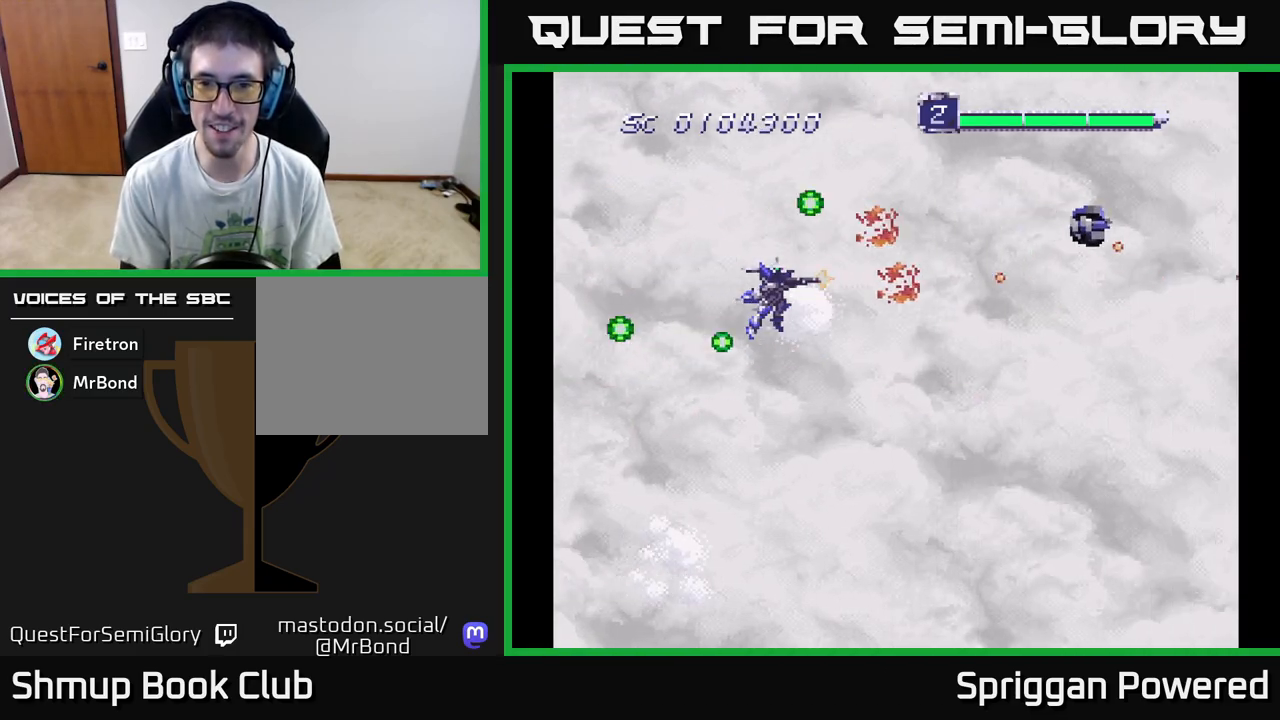
{"buttons": ["DPAD_LEFT"], "events": [[83, "A", "up"], [167, "A", "down"], [283, "A", "up"], [350, "A", "down"], [483, "A", "up"], [483, "DPAD_LEFT", "down"]]}
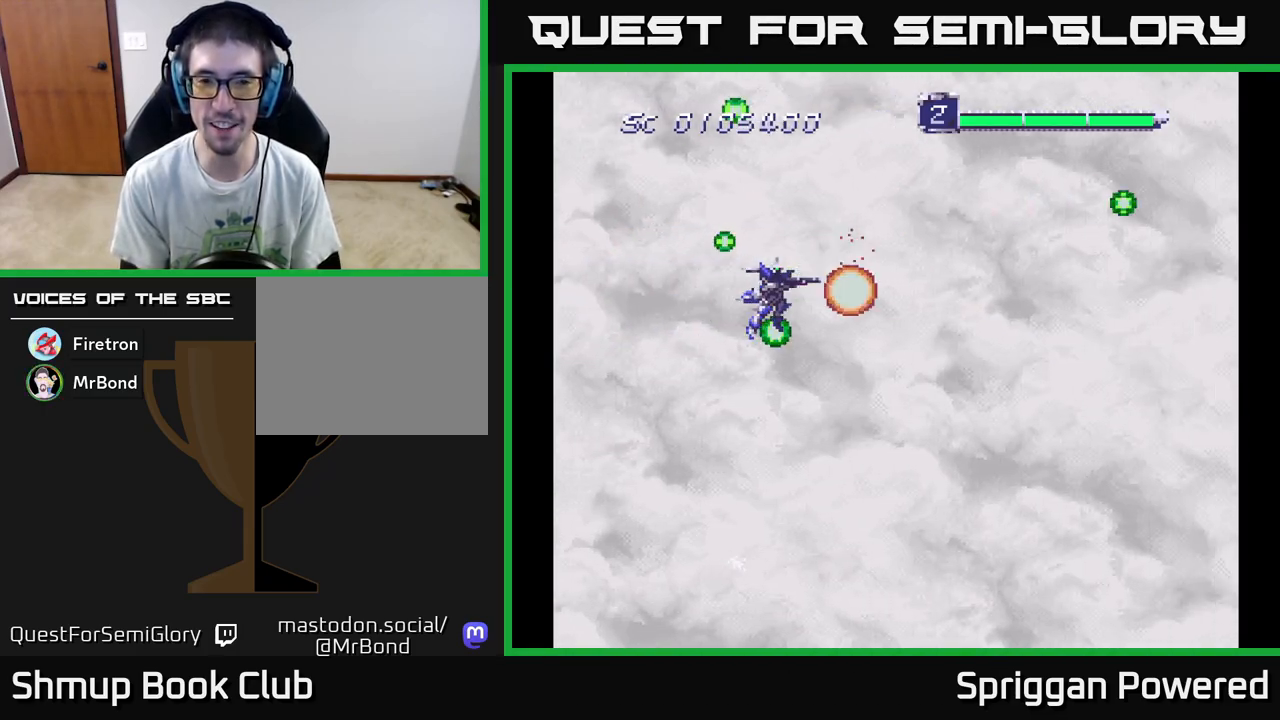
{"buttons": ["A"], "events": [[33, "A", "down"], [150, "A", "up"], [150, "DPAD_LEFT", "up"], [217, "A", "down"], [217, "DPAD_RIGHT", "down"], [250, "DPAD_UP", "down"], [300, "DPAD_RIGHT", "up"], [333, "A", "up"], [350, "DPAD_LEFT", "down"], [400, "A", "down"], [417, "DPAD_UP", "up"], [467, "DPAD_LEFT", "up"]]}
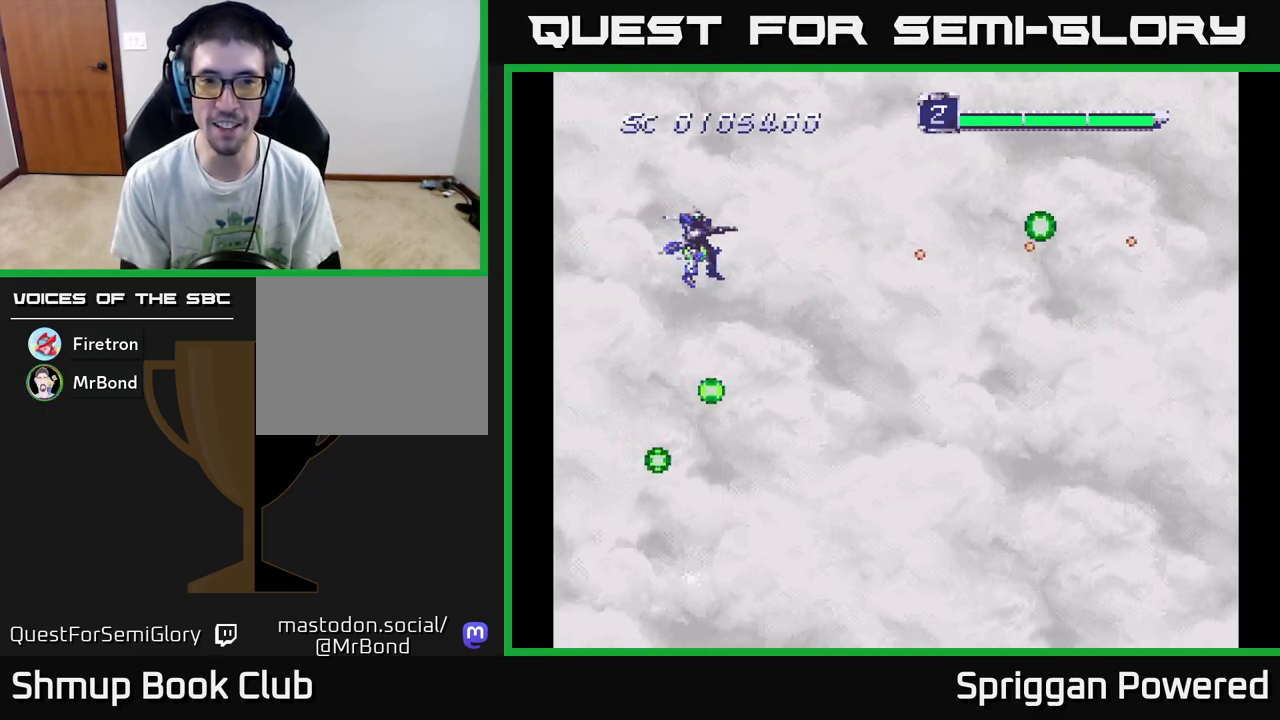
{"buttons": ["A", "DPAD_DOWN", "DPAD_RIGHT"], "events": [[33, "A", "up"], [67, "DPAD_DOWN", "down"], [100, "A", "down"], [167, "DPAD_RIGHT", "down"], [183, "DPAD_RIGHT", "up"], [233, "A", "up"], [283, "DPAD_RIGHT", "down"], [300, "A", "down"], [383, "DPAD_DOWN", "up"], [417, "DPAD_DOWN", "down"], [433, "A", "up"], [500, "A", "down"]]}
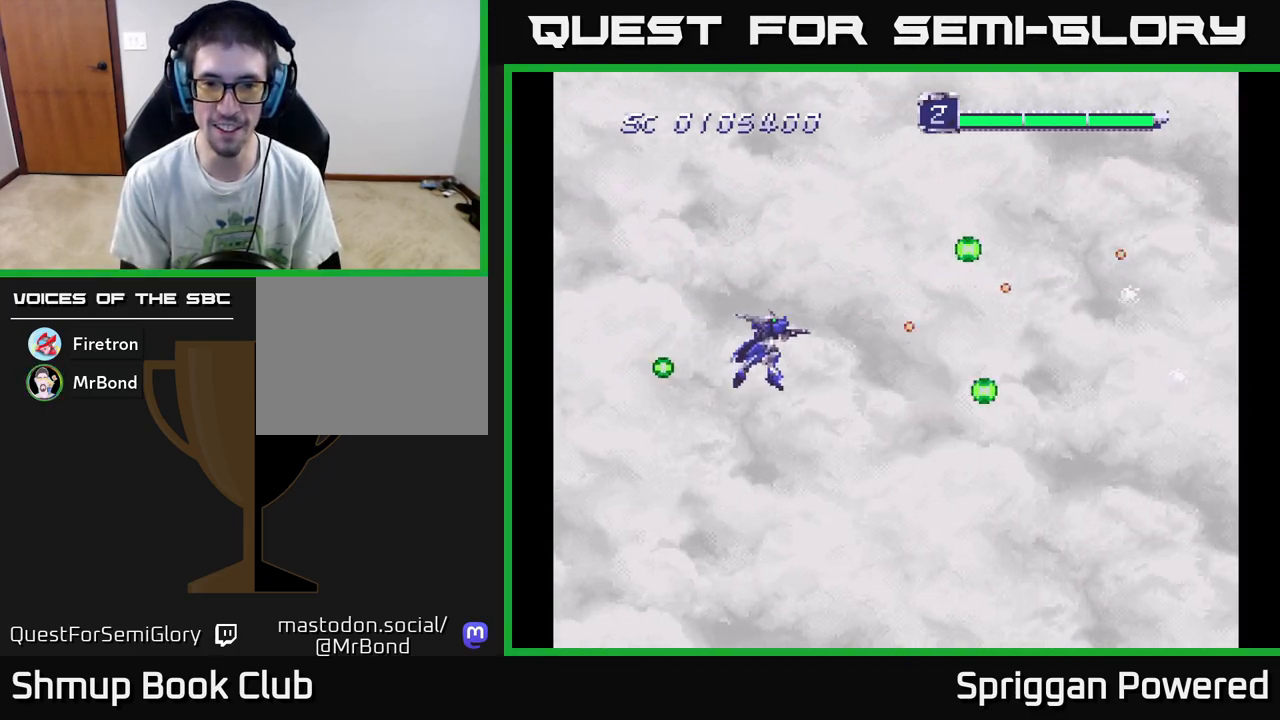
{"buttons": ["A", "DPAD_UP"], "events": [[17, "DPAD_RIGHT", "up"], [133, "A", "up"], [133, "DPAD_DOWN", "up"], [217, "A", "down"], [350, "A", "up"], [350, "DPAD_UP", "down"], [417, "A", "down"], [450, "DPAD_LEFT", "down"], [500, "DPAD_LEFT", "up"]]}
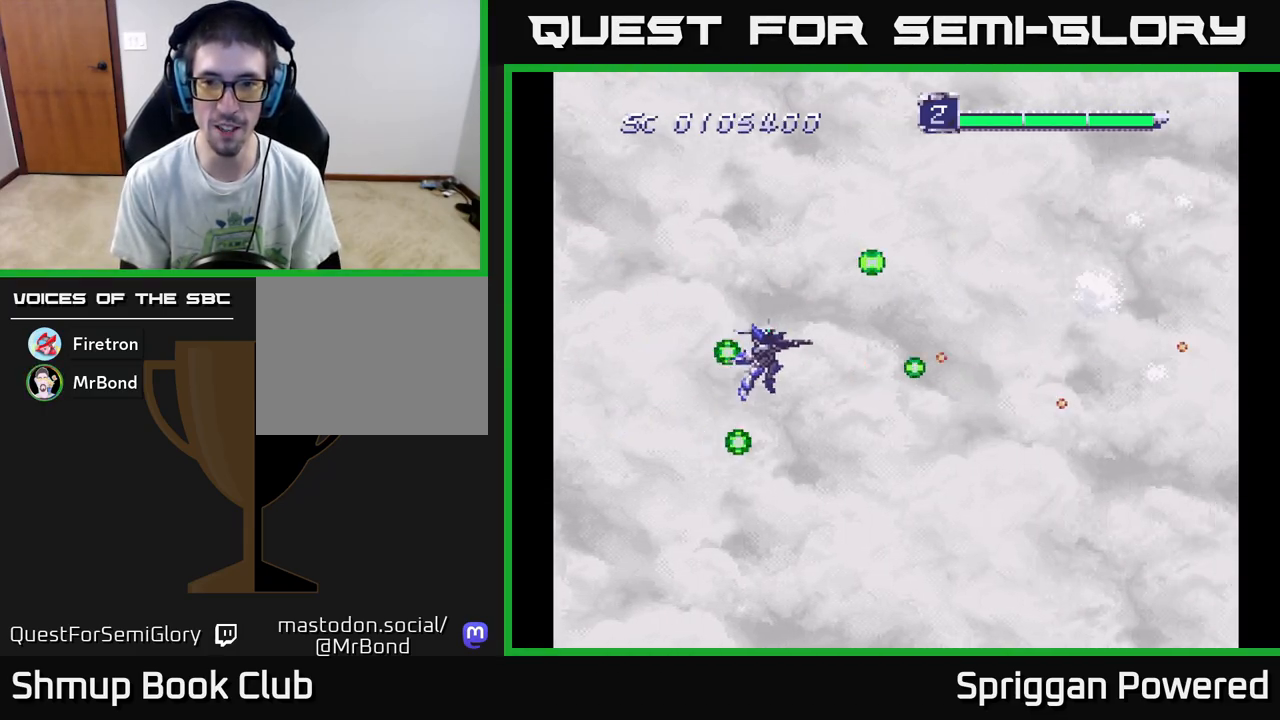
{"buttons": ["A", "DPAD_LEFT"]}
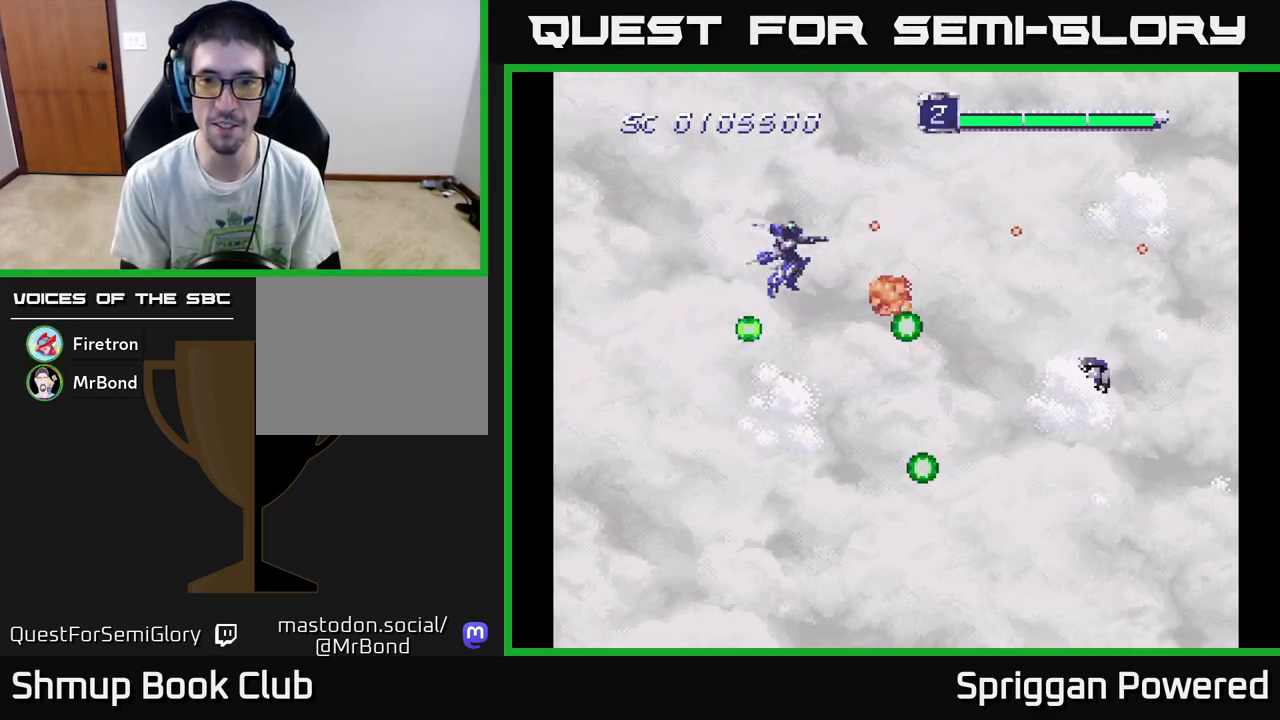
{"buttons": ["A", "DPAD_LEFT"]}
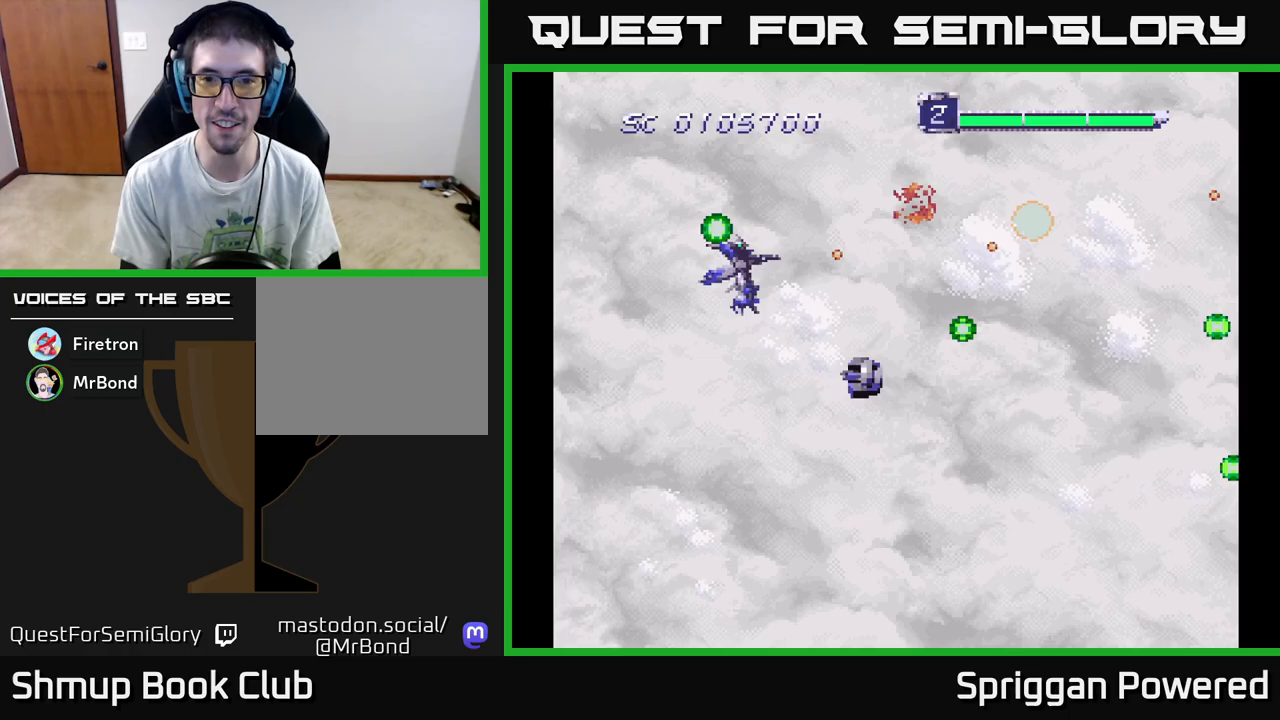
{"buttons": ["DPAD_RIGHT"]}
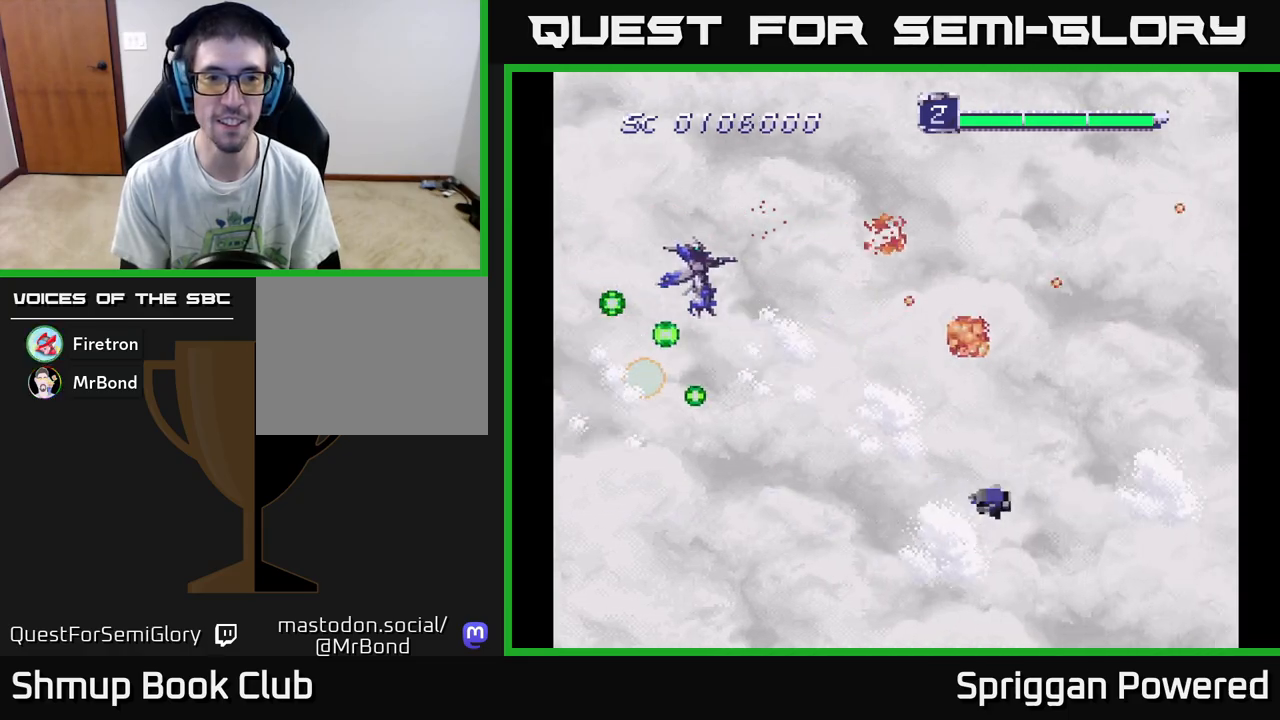
{"buttons": ["A", "DPAD_DOWN", "DPAD_LEFT"], "events": [[50, "A", "down"], [67, "DPAD_DOWN", "down"], [117, "DPAD_RIGHT", "up"], [167, "A", "up"], [167, "DPAD_LEFT", "down"], [233, "A", "down"], [367, "A", "up"], [417, "A", "down"]]}